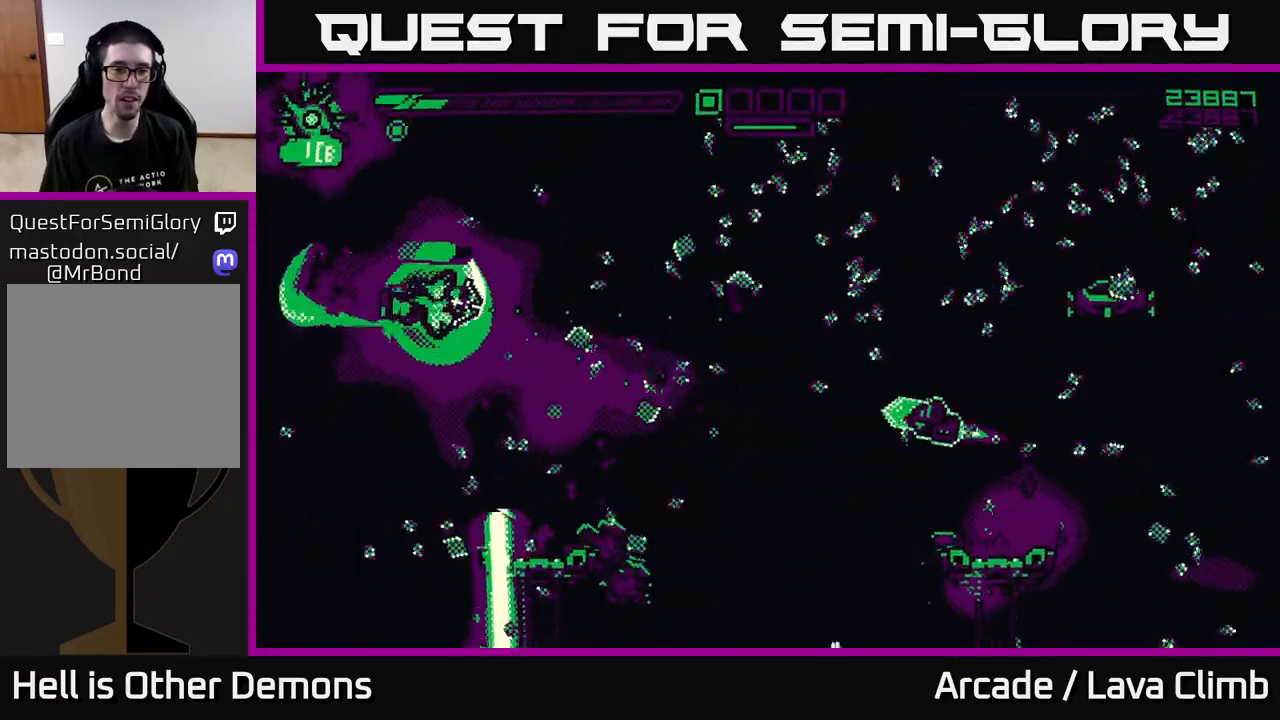
Gameplay with a controller (Xbox layout); each line is a JSON object with the inputs held at the frame after it (dt_ms = milliseconds from this image to that frame). "events" lists button and stick changes between this image and that frame as [ms after this image, input, new state], when the widget could be followed in between.
{"dt_ms": 1000, "buttons": ["R2"], "left_stick": "right", "right_stick": "right"}
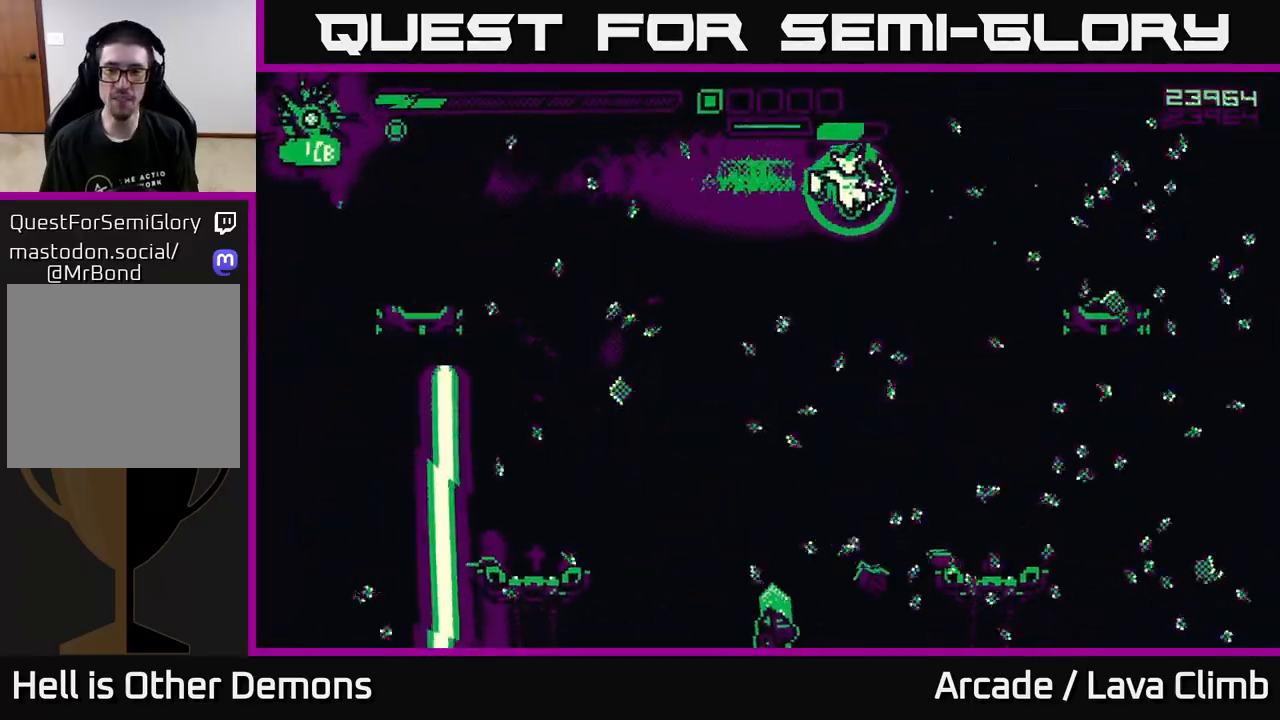
{"dt_ms": 500, "buttons": ["R2"], "left_stick": "down-left", "right_stick": "down-left", "events": [[50, "right_stick", "down"], [150, "right_stick", "down-left"], [233, "left_stick", "down-left"]]}
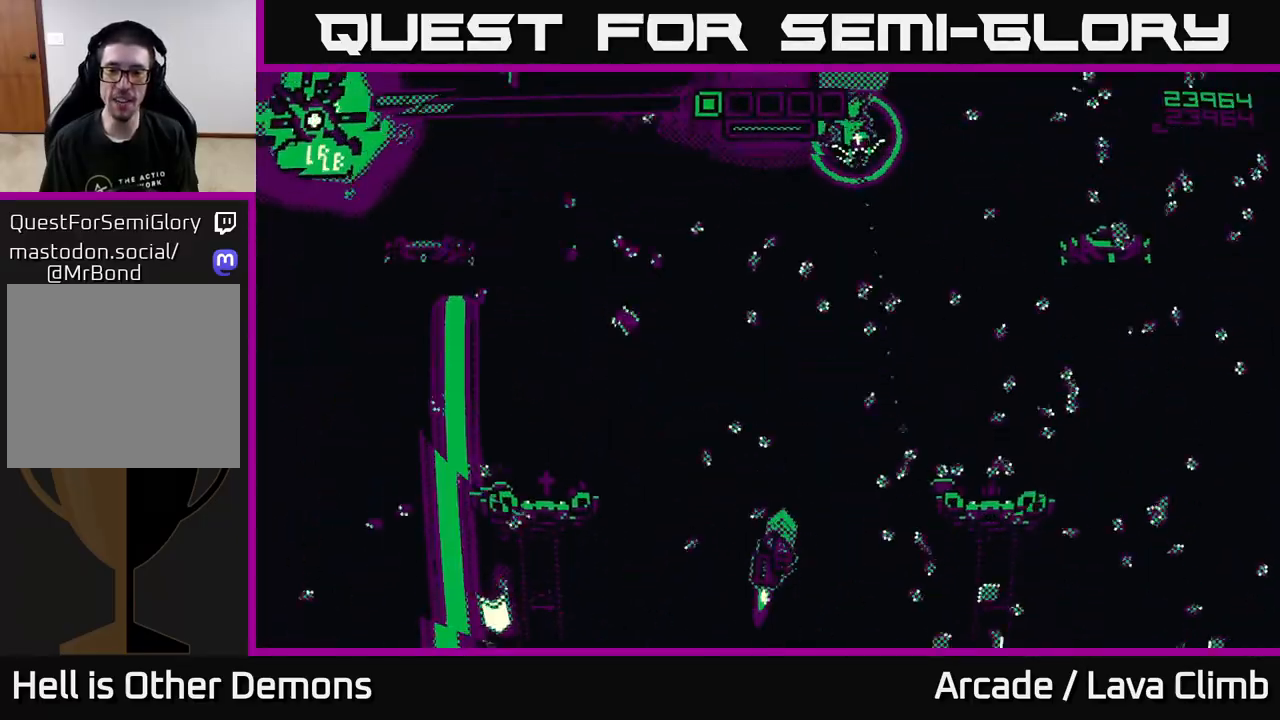
{"dt_ms": 500, "buttons": [], "left_stick": "right", "right_stick": "down-left", "events": [[33, "left_stick", "center"], [283, "left_stick", "right"], [350, "R2", "up"]]}
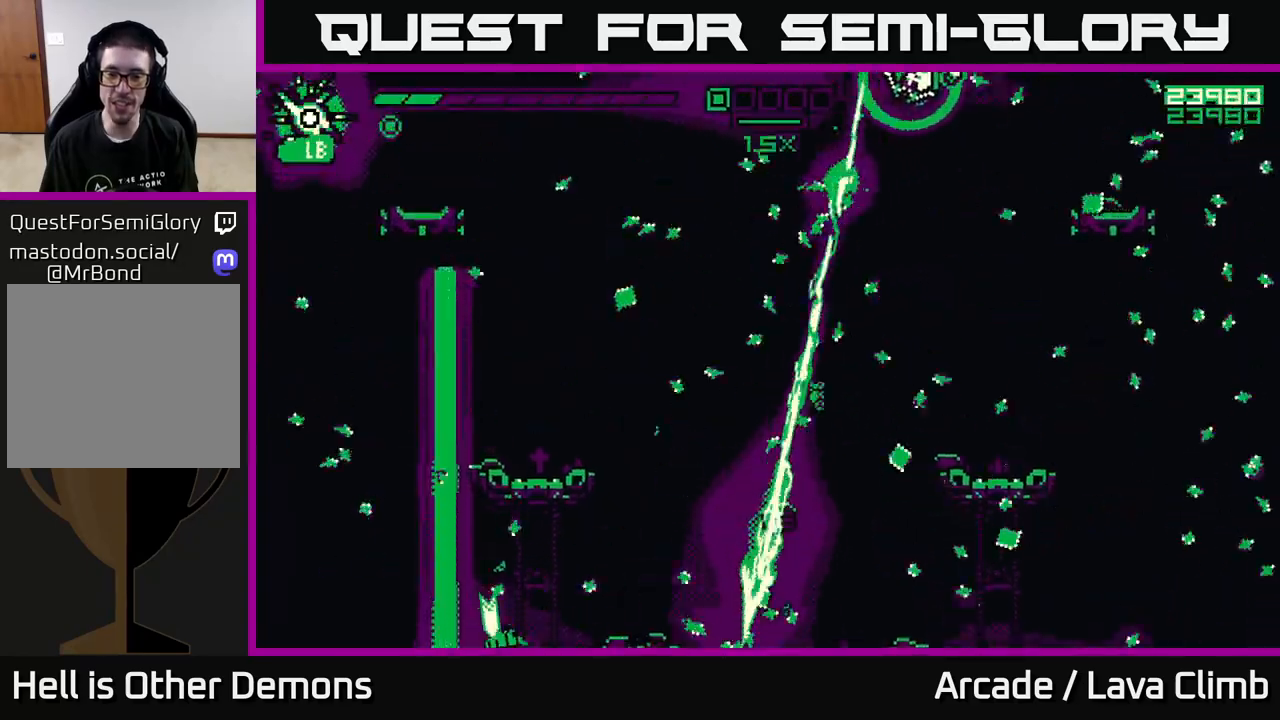
{"dt_ms": 500, "buttons": ["R2"], "left_stick": "center", "right_stick": "down", "events": [[33, "L2", "down"], [167, "L2", "up"], [200, "left_stick", "left"], [333, "right_stick", "down"], [417, "R2", "down"], [450, "left_stick", "center"]]}
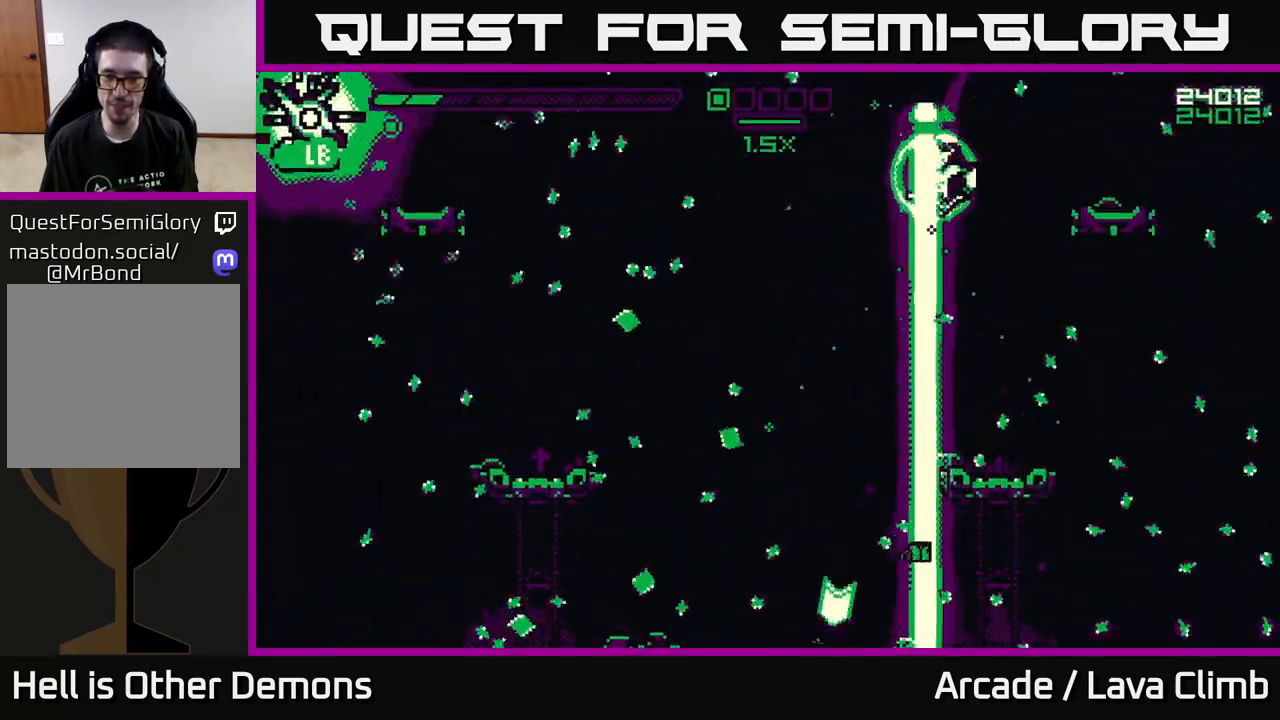
{"dt_ms": 500, "buttons": ["R2"], "left_stick": "right", "right_stick": "down", "events": [[150, "left_stick", "left"], [250, "left_stick", "down"], [300, "left_stick", "right"]]}
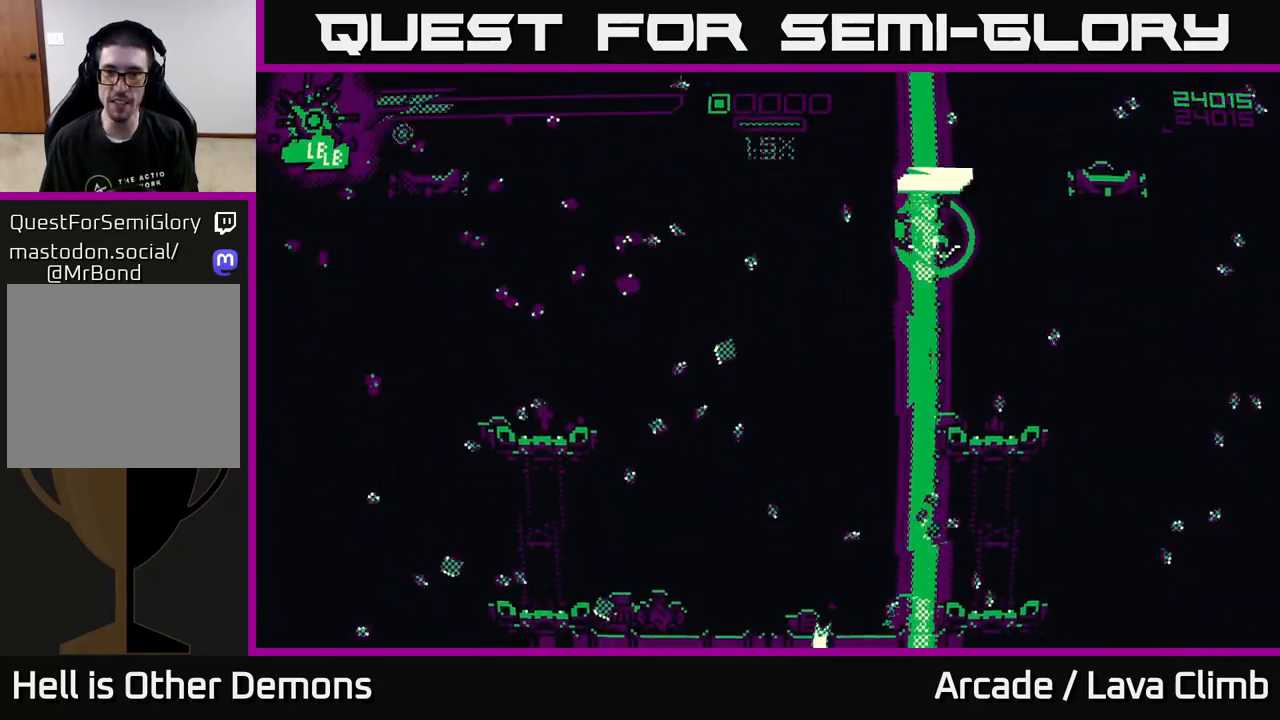
{"dt_ms": 500, "buttons": ["R2"], "left_stick": "left", "right_stick": "down-left", "events": [[283, "R2", "up"], [383, "right_stick", "down-left"], [450, "left_stick", "left"], [500, "R2", "down"]]}
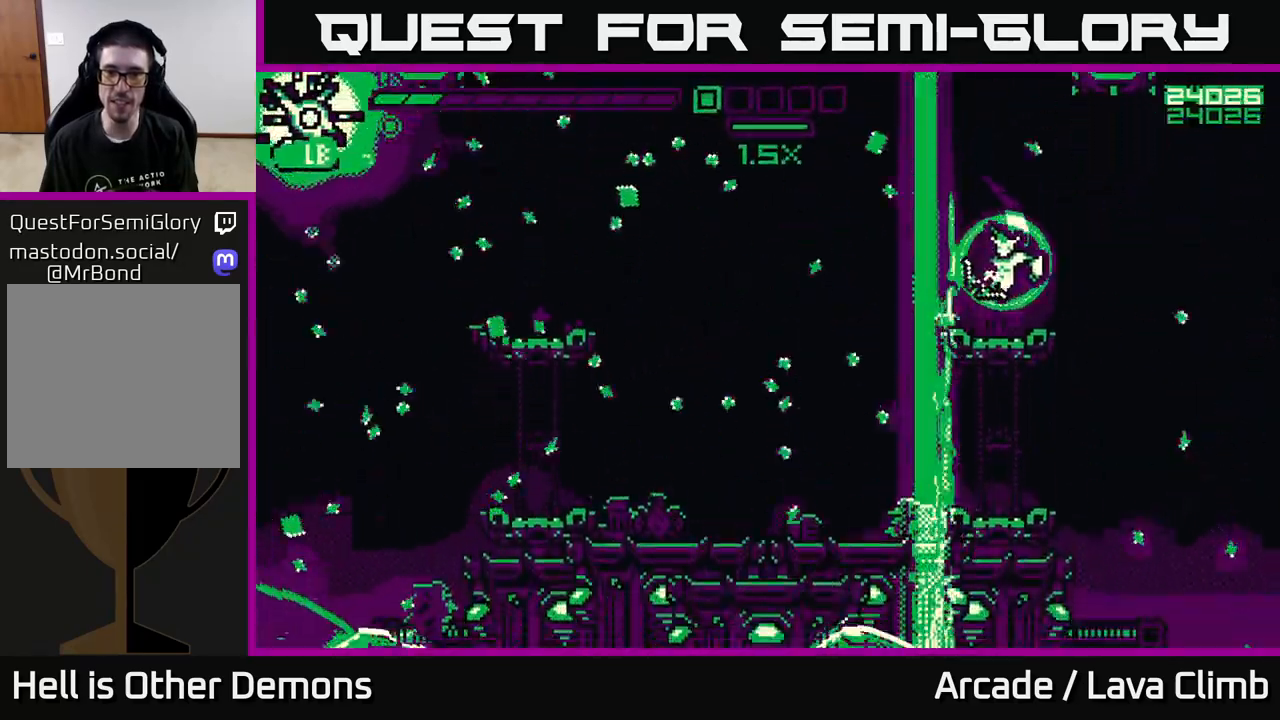
{"dt_ms": 500, "buttons": ["R2"], "left_stick": "left", "right_stick": "left", "events": [[83, "left_stick", "center"], [117, "right_stick", "left"], [267, "left_stick", "left"]]}
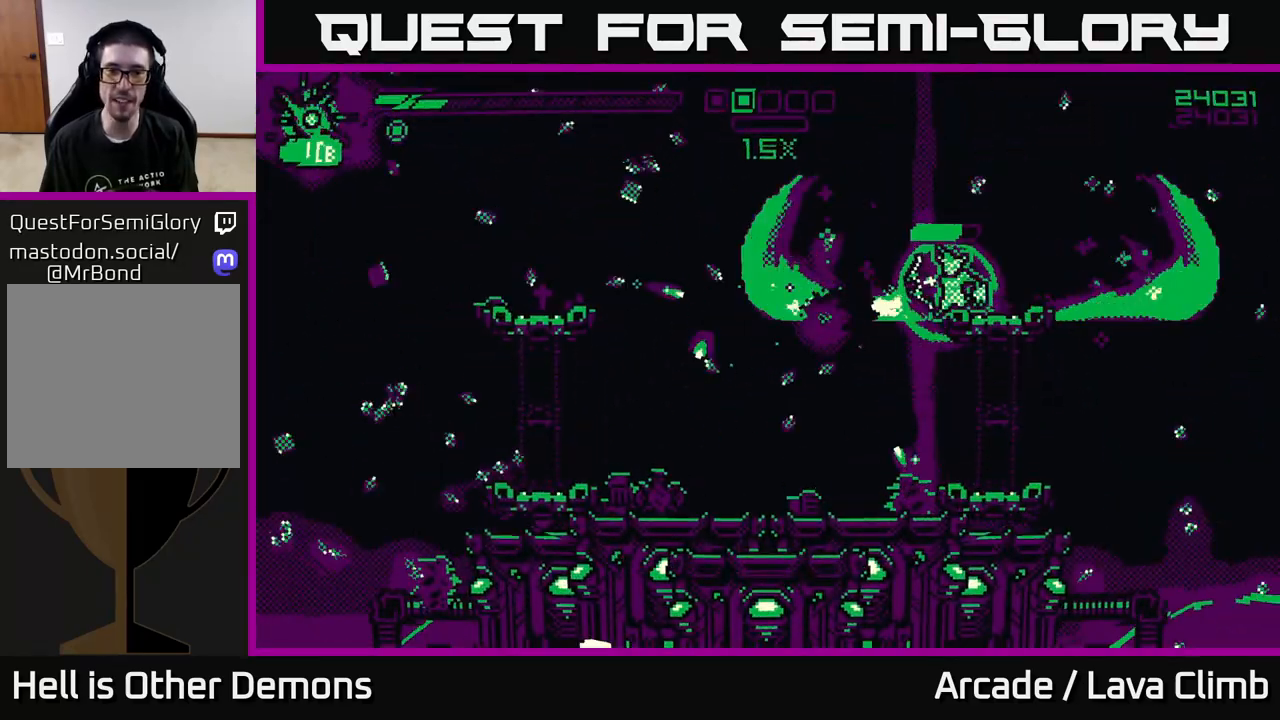
{"dt_ms": 500, "buttons": ["L2"], "left_stick": "left", "right_stick": "left", "events": [[67, "left_stick", "center"], [333, "left_stick", "left"], [450, "L2", "down"], [467, "R2", "up"]]}
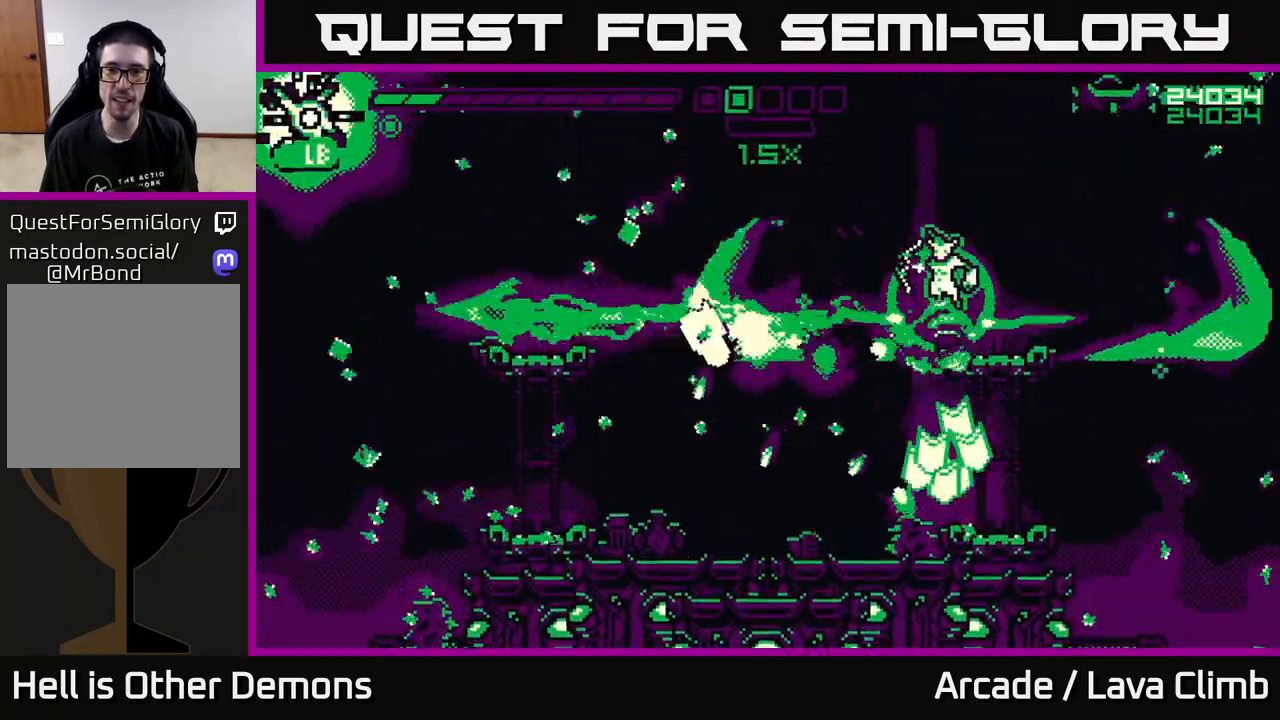
{"dt_ms": 500, "buttons": [], "left_stick": "left", "right_stick": "right", "events": [[83, "L2", "up"], [217, "right_stick", "up-left"], [467, "right_stick", "right"]]}
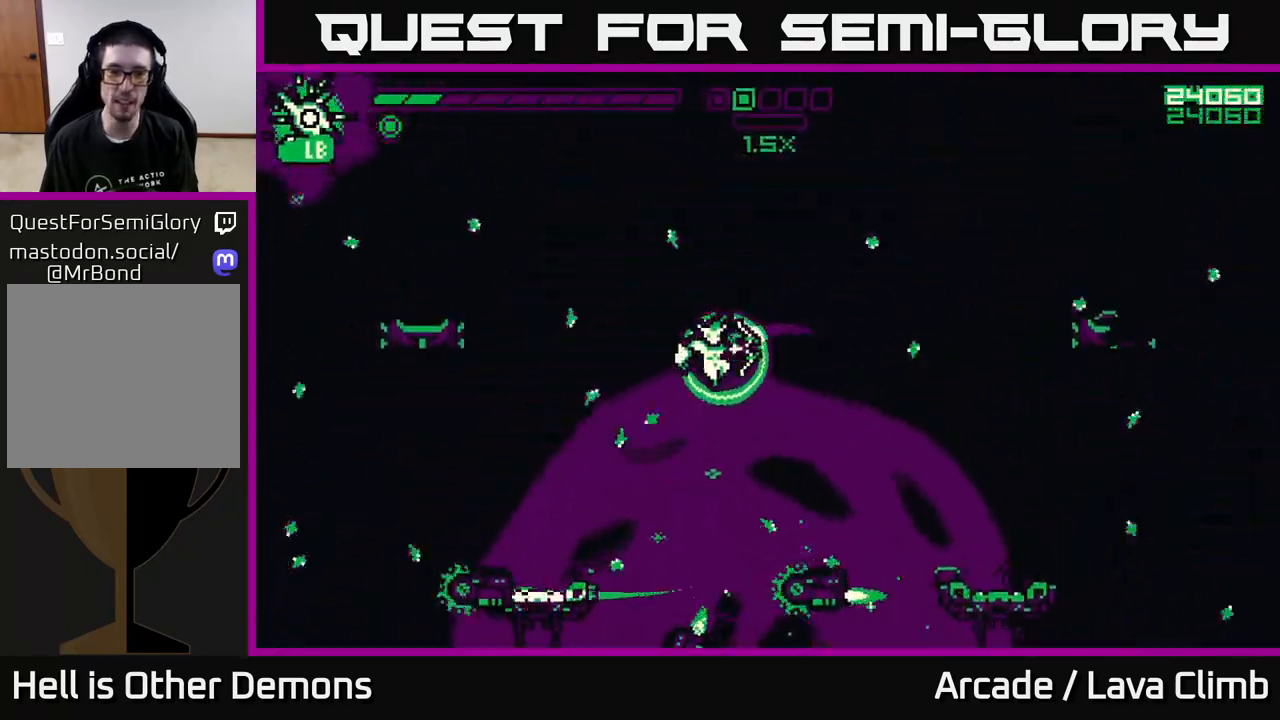
{"dt_ms": 500, "buttons": ["R2"], "left_stick": "center", "right_stick": "down-right", "events": [[83, "right_stick", "down-right"], [117, "R2", "down"], [250, "L2", "down"], [400, "L2", "up"], [483, "left_stick", "center"]]}
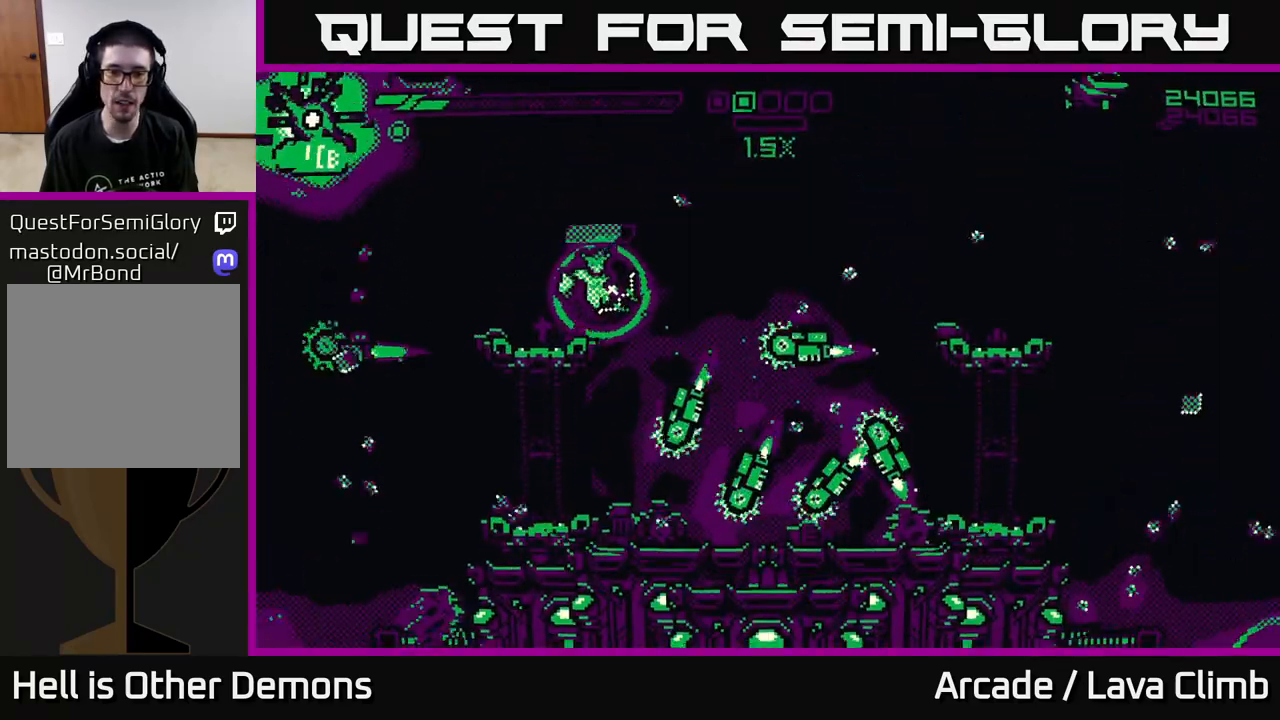
{"dt_ms": 500, "buttons": ["R2"], "left_stick": "right", "right_stick": "down-right", "events": [[183, "left_stick", "left"], [200, "R2", "up"], [283, "L2", "down"], [383, "left_stick", "right"], [417, "R2", "down"], [500, "L2", "up"]]}
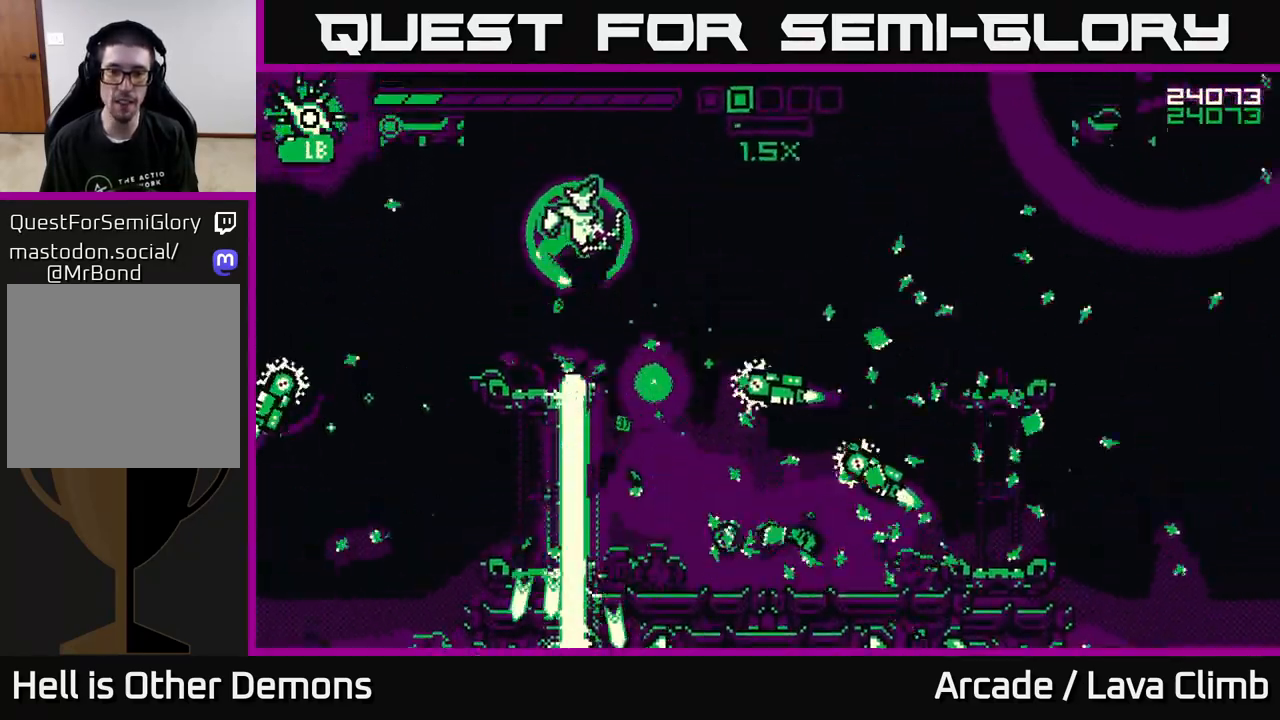
{"dt_ms": 500, "buttons": ["R2"], "left_stick": "center", "right_stick": "down-right", "events": [[133, "left_stick", "center"], [217, "left_stick", "left"], [400, "left_stick", "center"]]}
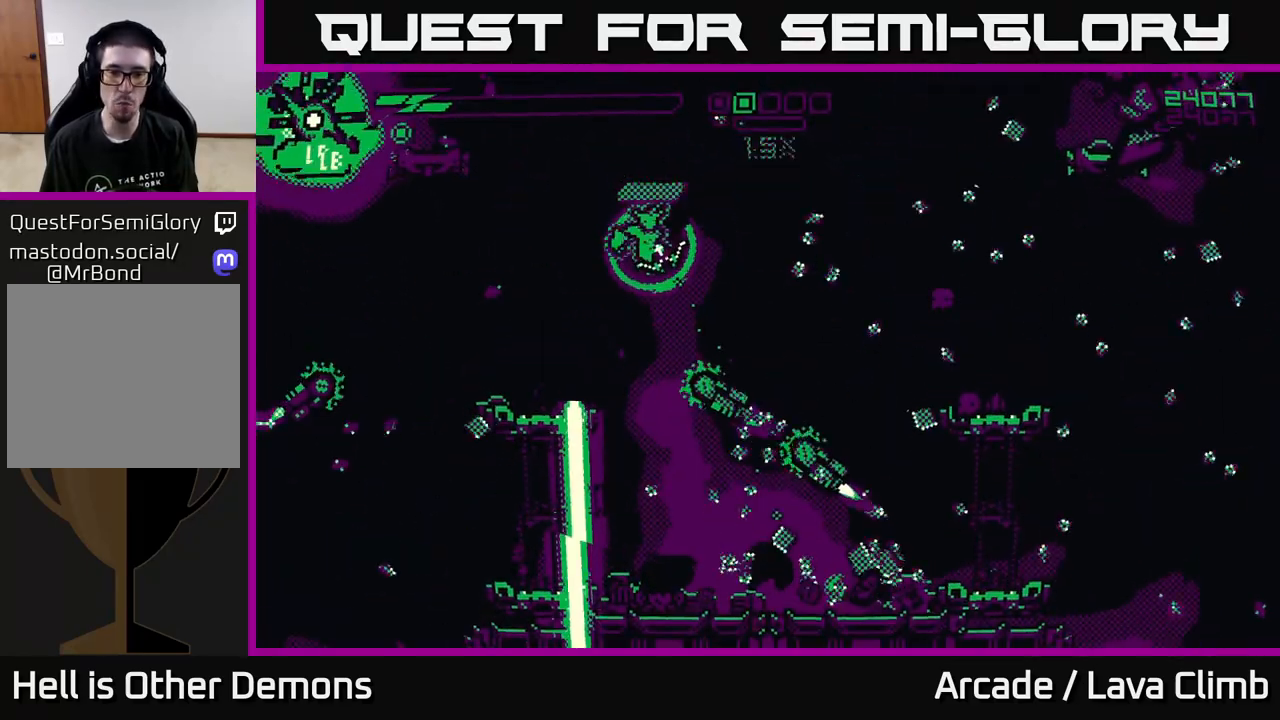
{"dt_ms": 500, "buttons": ["R2"], "left_stick": "center", "right_stick": "left", "events": [[117, "R2", "up"], [117, "left_stick", "right"], [200, "L2", "down"], [317, "right_stick", "down-left"], [333, "R2", "down"], [350, "L2", "up"], [450, "right_stick", "left"], [467, "left_stick", "center"]]}
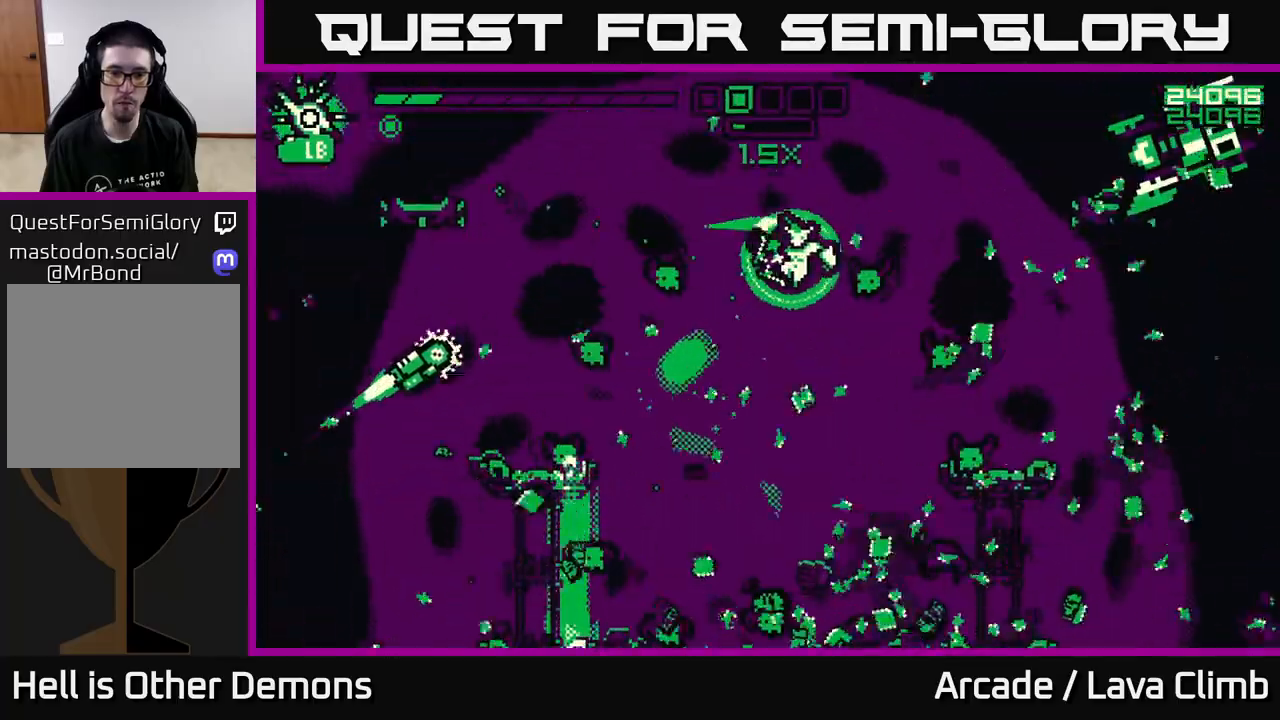
{"dt_ms": 500, "buttons": ["R2"], "left_stick": "left", "right_stick": "left", "events": [[17, "left_stick", "left"], [83, "left_stick", "center"], [133, "left_stick", "right"], [250, "left_stick", "center"], [417, "left_stick", "left"]]}
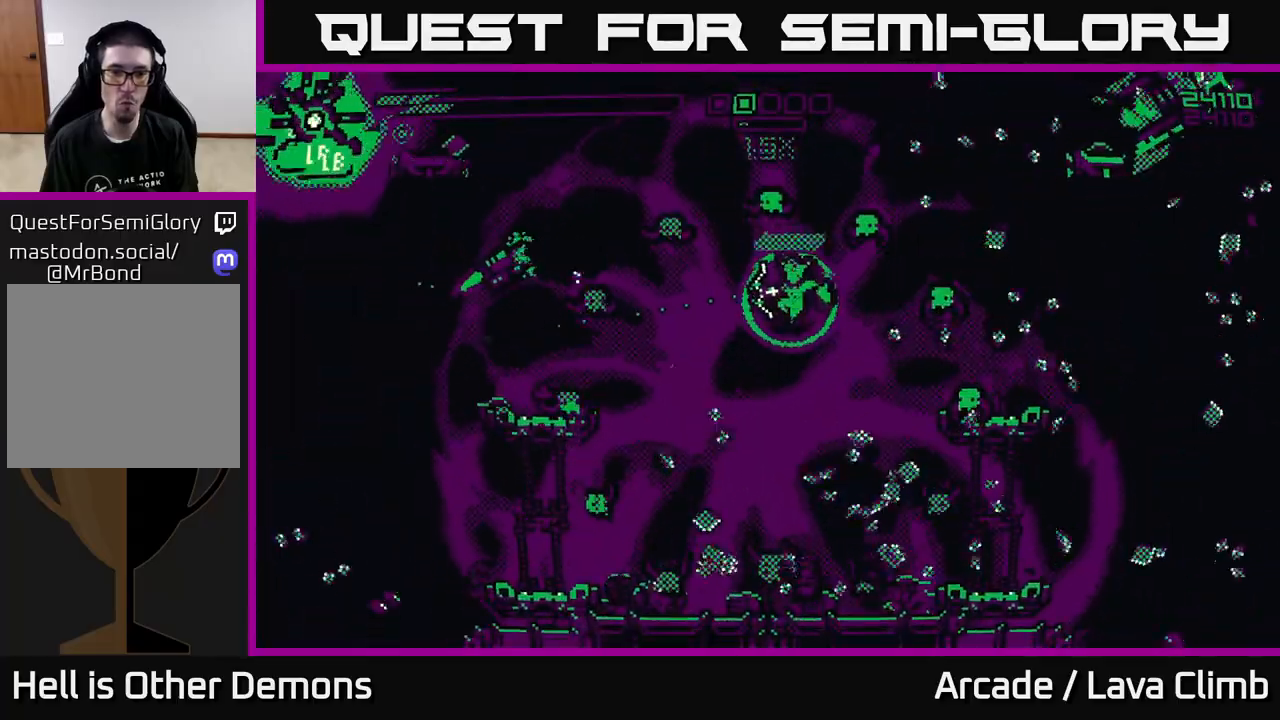
{"dt_ms": 500, "buttons": [], "left_stick": "left", "right_stick": "up-left", "events": [[17, "right_stick", "up-left"], [433, "R2", "up"]]}
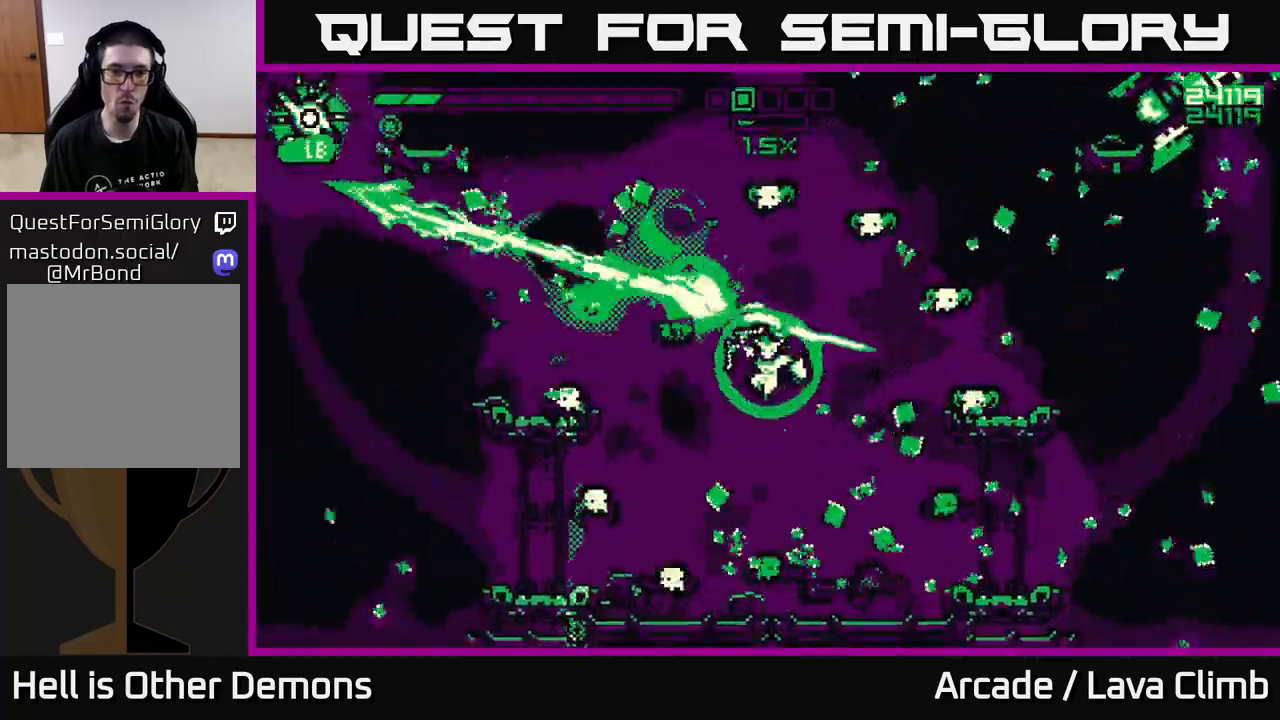
{"dt_ms": 500, "buttons": ["R2"], "left_stick": "left", "right_stick": "right", "events": [[50, "L1", "down"], [150, "right_stick", "up-right"], [183, "L1", "up"], [183, "L2", "down"], [200, "R2", "down"], [267, "right_stick", "right"], [383, "L2", "up"]]}
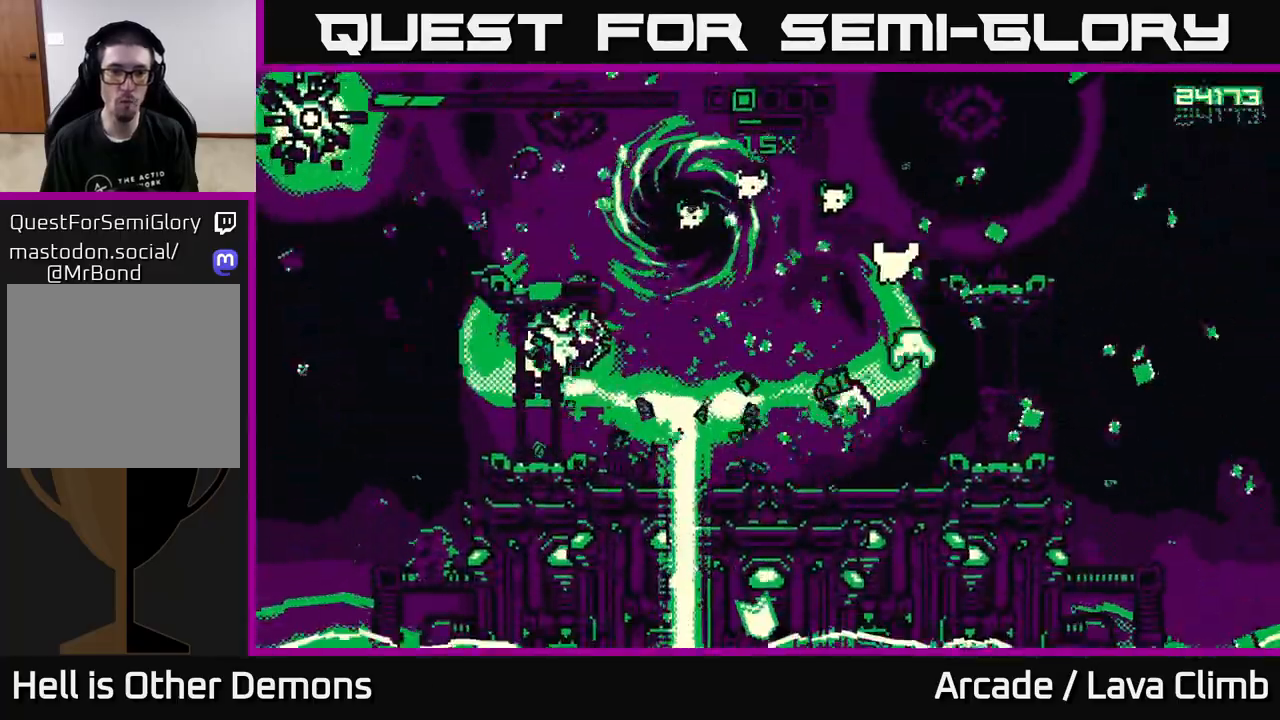
{"dt_ms": 500, "buttons": ["R2"], "left_stick": "left", "right_stick": "up-right", "events": [[217, "left_stick", "center"], [233, "right_stick", "up-right"], [417, "left_stick", "left"]]}
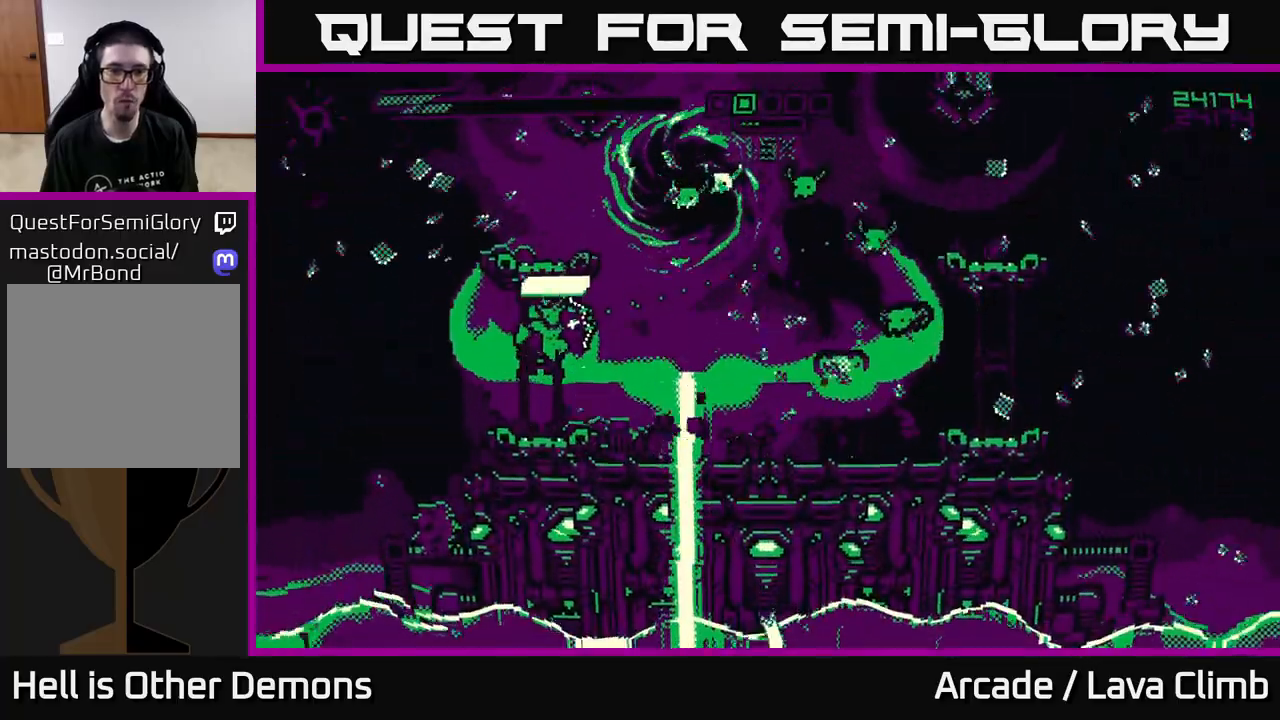
{"dt_ms": 500, "buttons": [], "left_stick": "right", "right_stick": "up-right", "events": [[83, "left_stick", "center"], [417, "R2", "up"], [450, "left_stick", "right"]]}
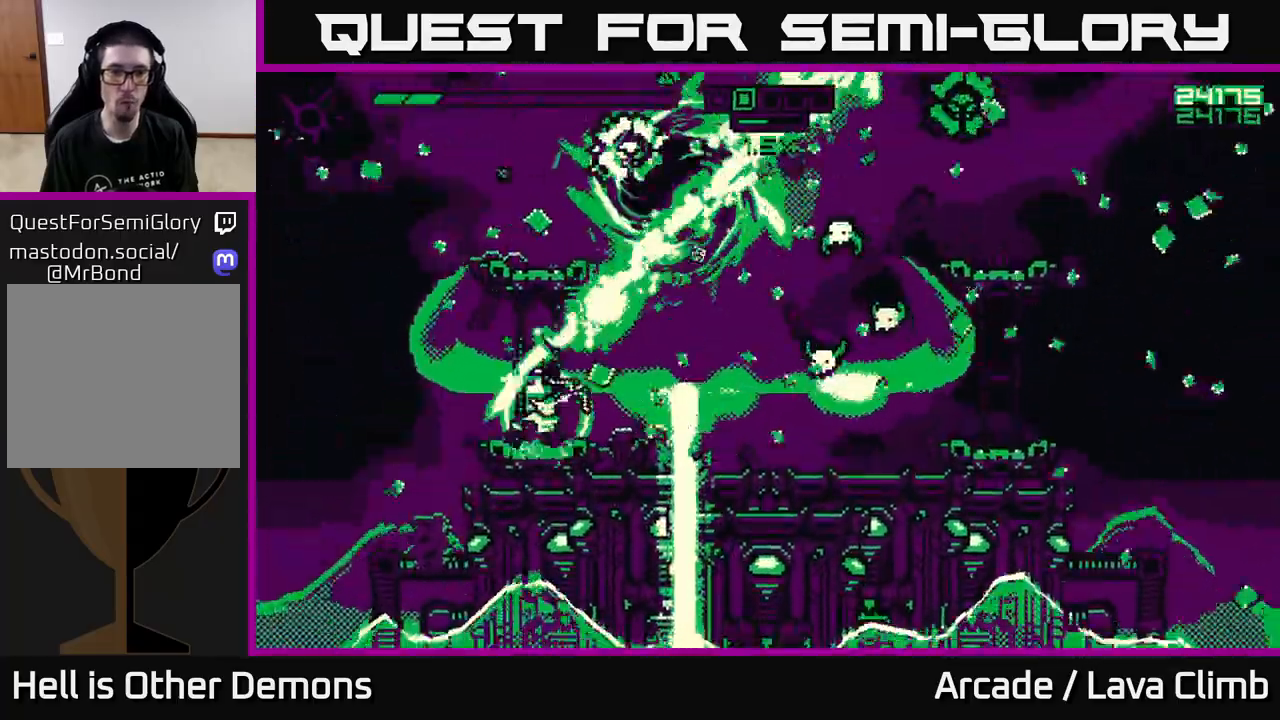
{"dt_ms": 500, "buttons": ["R2"], "left_stick": "center", "right_stick": "up-right", "events": [[67, "left_stick", "left"], [100, "R2", "down"], [200, "left_stick", "center"]]}
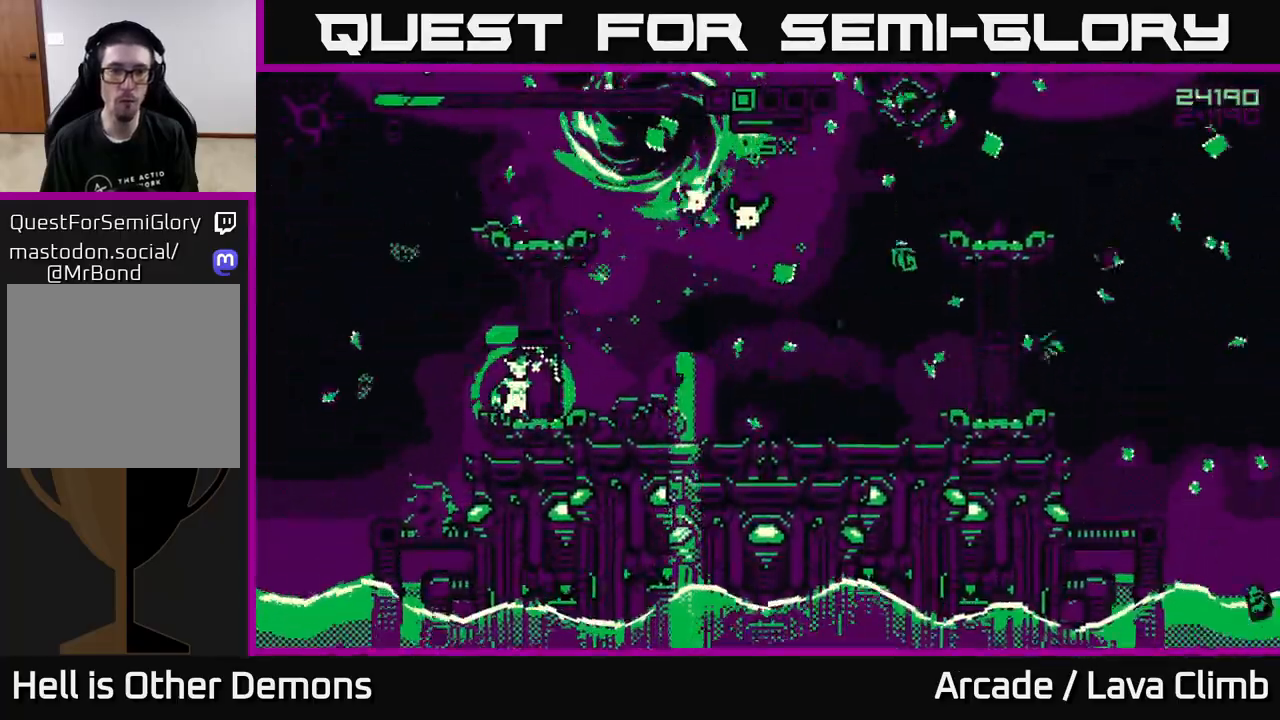
{"dt_ms": 500, "buttons": ["R2"], "left_stick": "right", "right_stick": "center", "events": [[317, "R2", "up"], [333, "left_stick", "right"], [450, "right_stick", "center"], [500, "R2", "down"]]}
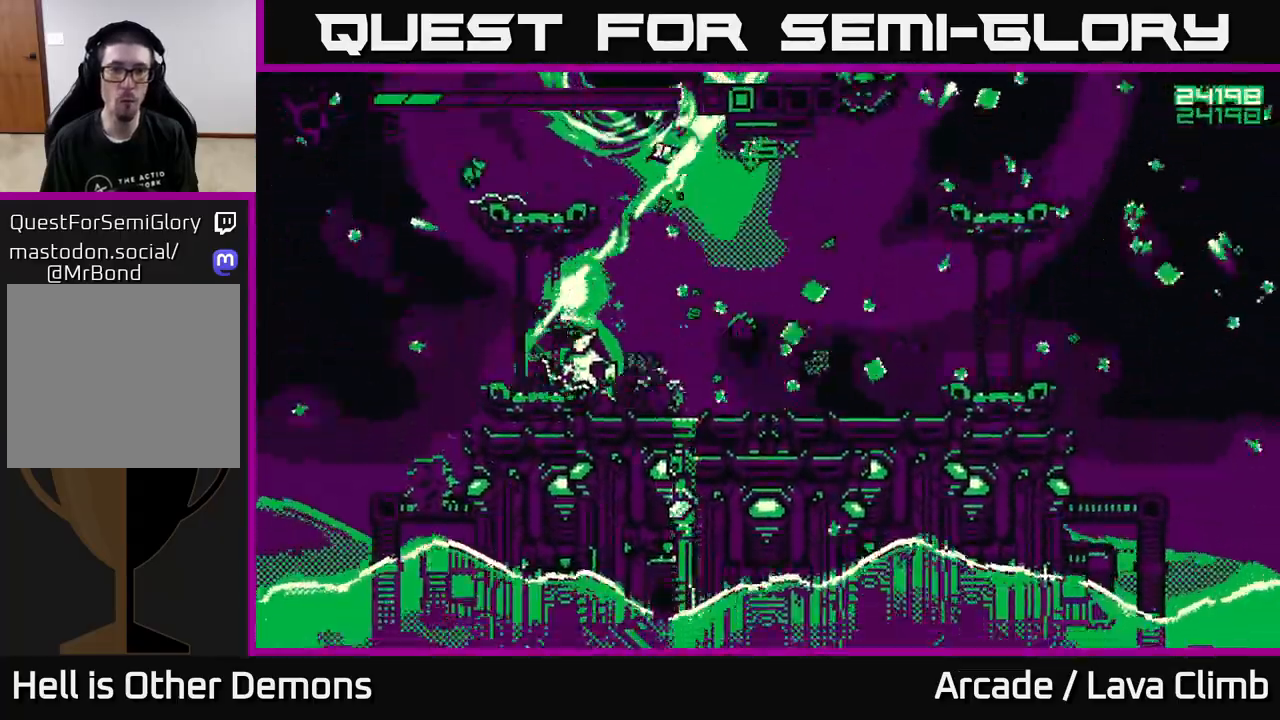
{"dt_ms": 500, "buttons": ["R2"], "left_stick": "center", "right_stick": "up-right", "events": [[33, "right_stick", "up-right"], [183, "left_stick", "center"]]}
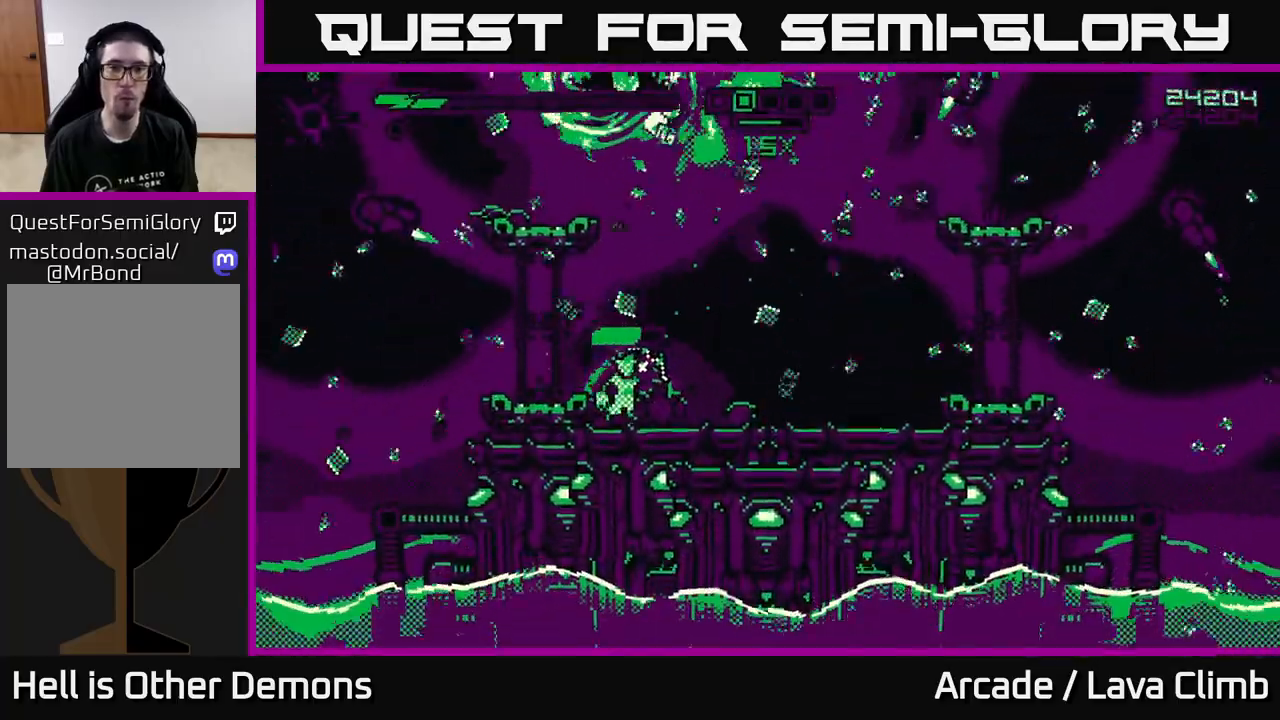
{"dt_ms": 500, "buttons": ["R2"], "left_stick": "left", "right_stick": "up-right", "events": [[67, "left_stick", "right"], [117, "R2", "up"], [200, "L2", "down"], [383, "L2", "up"], [417, "R2", "down"], [483, "left_stick", "left"]]}
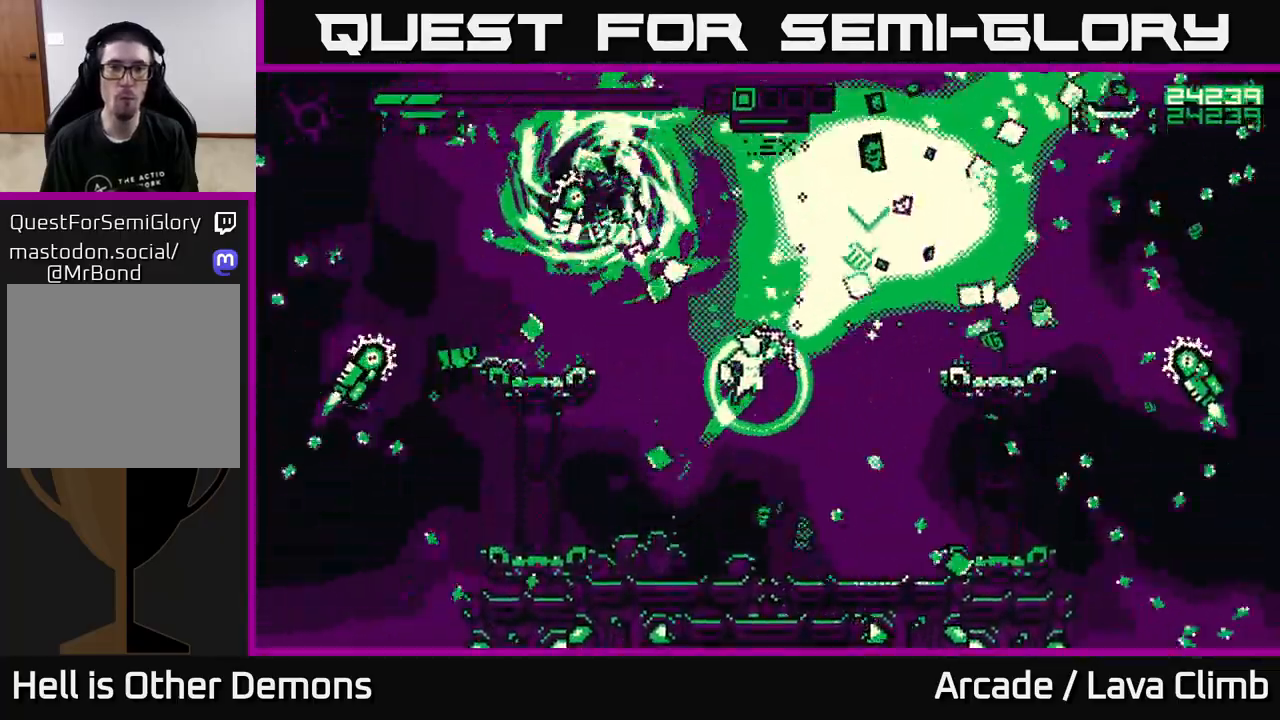
{"dt_ms": 500, "buttons": ["R2"], "left_stick": "right", "right_stick": "right", "events": [[117, "left_stick", "right"], [317, "right_stick", "right"]]}
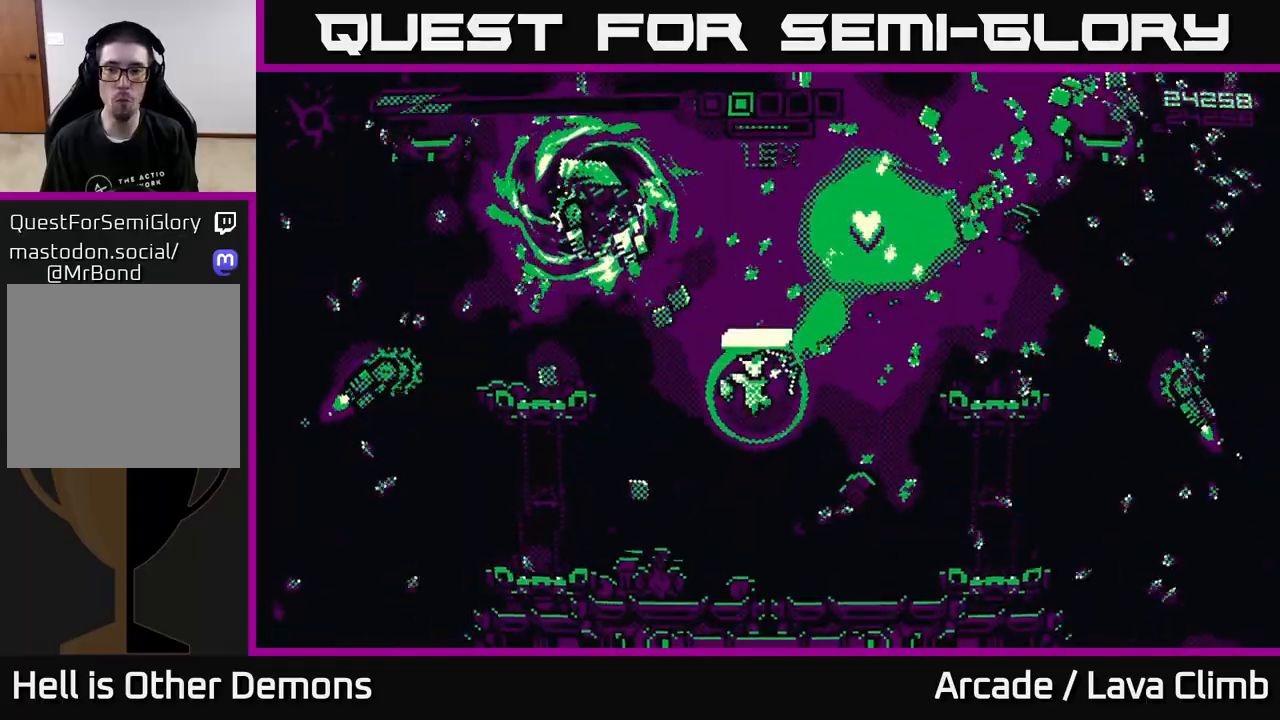
{"dt_ms": 500, "buttons": ["L2"], "left_stick": "up-right", "right_stick": "right", "events": [[350, "left_stick", "up-right"], [367, "R2", "up"], [400, "L2", "down"]]}
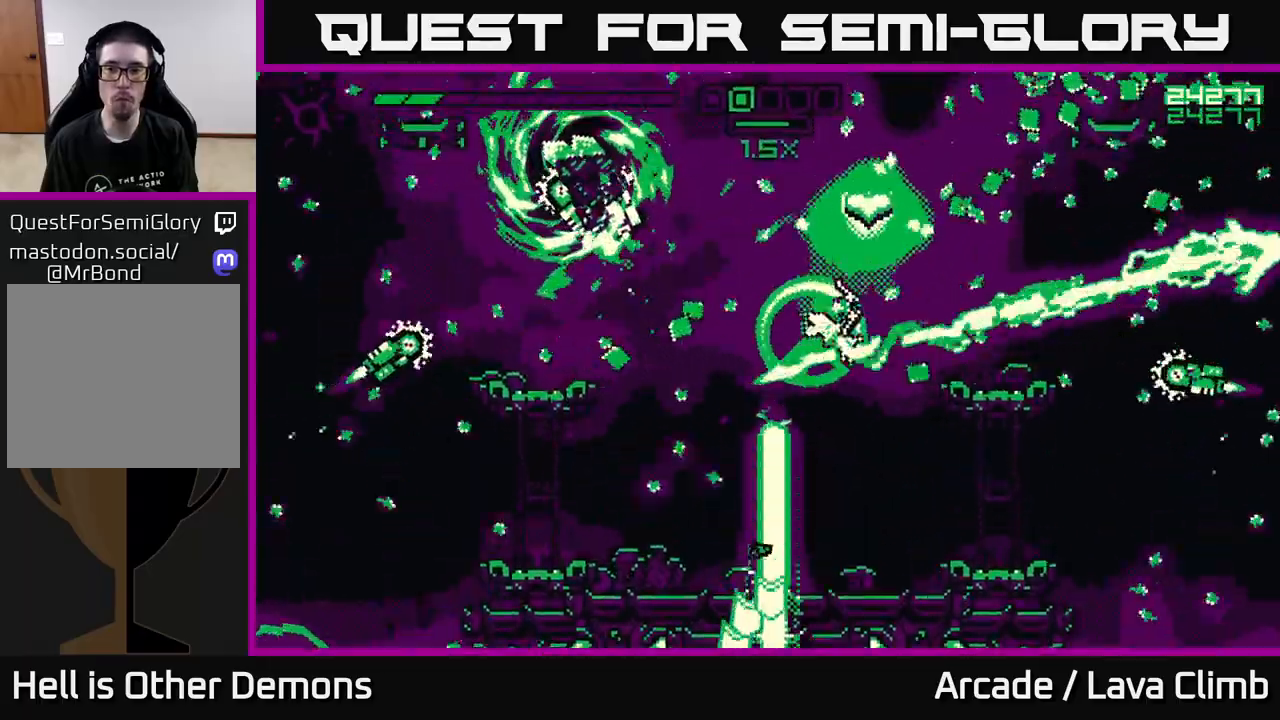
{"dt_ms": 500, "buttons": ["R2"], "left_stick": "left", "right_stick": "right", "events": [[67, "L2", "up"], [333, "left_stick", "center"], [350, "right_stick", "center"], [383, "R2", "down"], [383, "left_stick", "left"], [433, "right_stick", "right"]]}
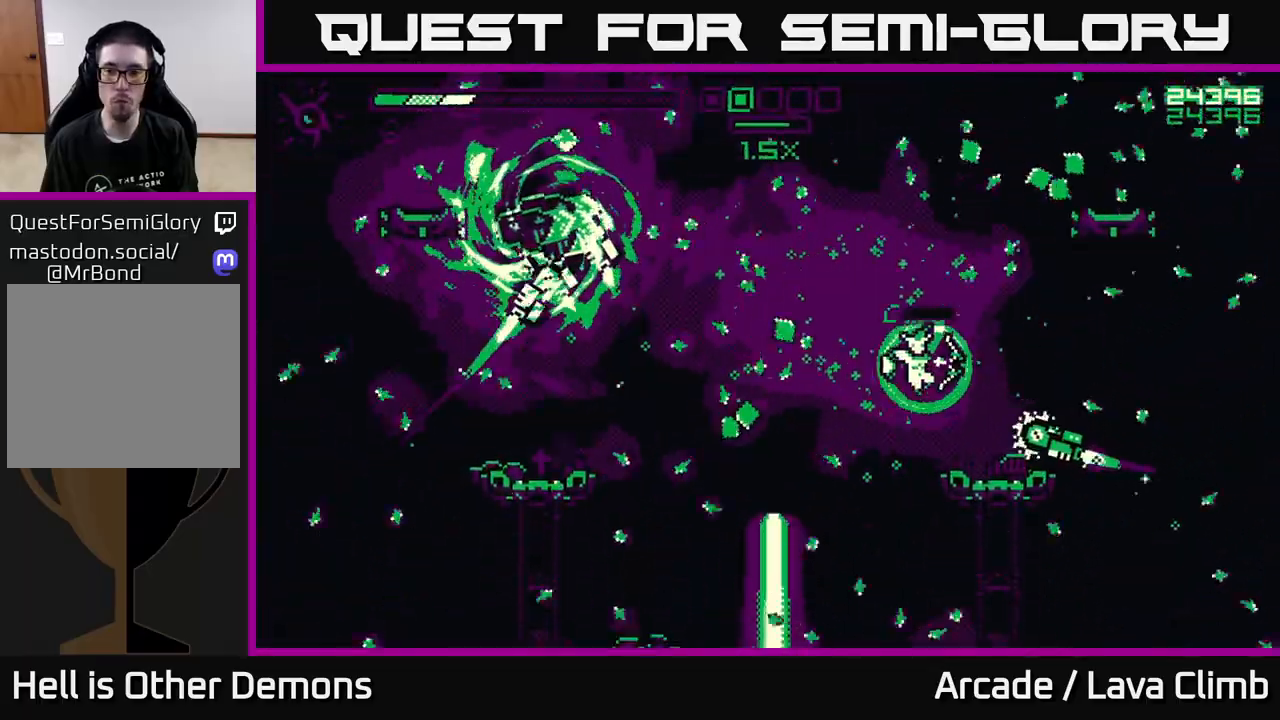
{"dt_ms": 500, "buttons": ["L2"], "left_stick": "right", "right_stick": "up-left", "events": [[17, "right_stick", "down-right"], [183, "right_stick", "right"], [300, "R2", "up"], [317, "left_stick", "center"], [317, "right_stick", "up-right"], [367, "left_stick", "right"], [450, "L2", "down"], [450, "right_stick", "up-left"]]}
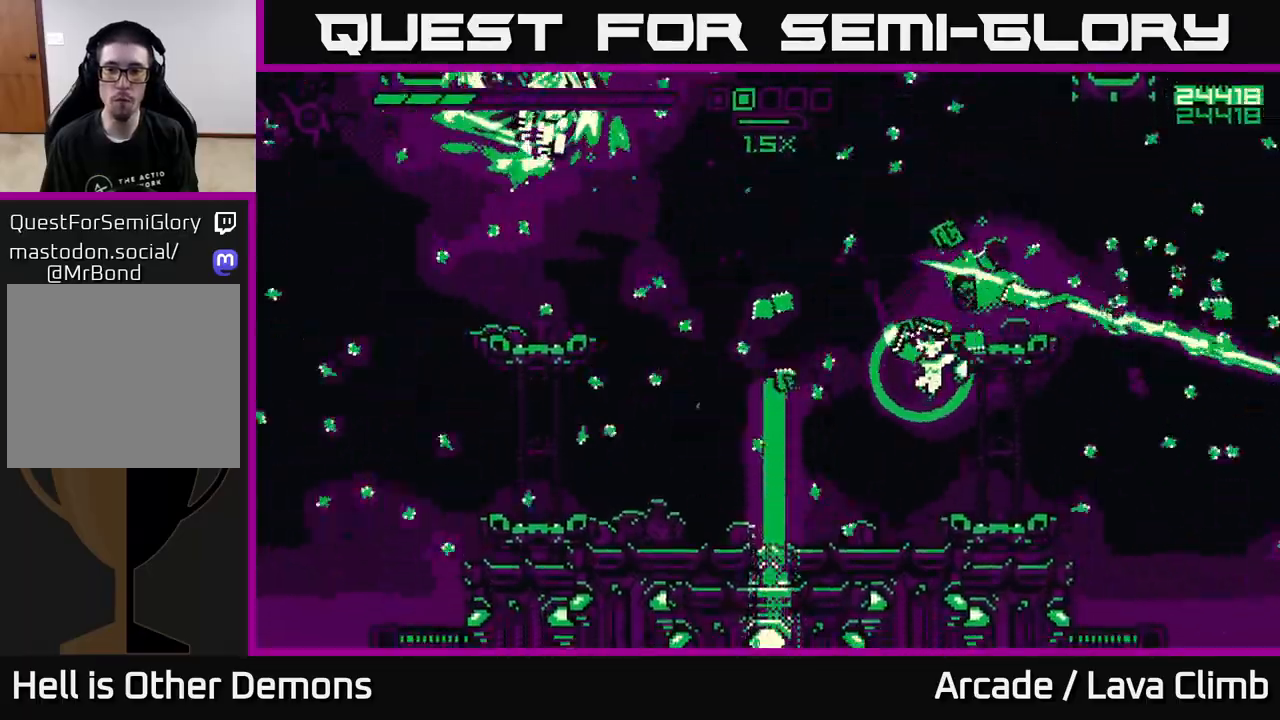
{"dt_ms": 500, "buttons": ["R2"], "left_stick": "up-left", "right_stick": "up-left", "events": [[83, "R2", "down"], [133, "left_stick", "up-left"], [150, "L2", "up"]]}
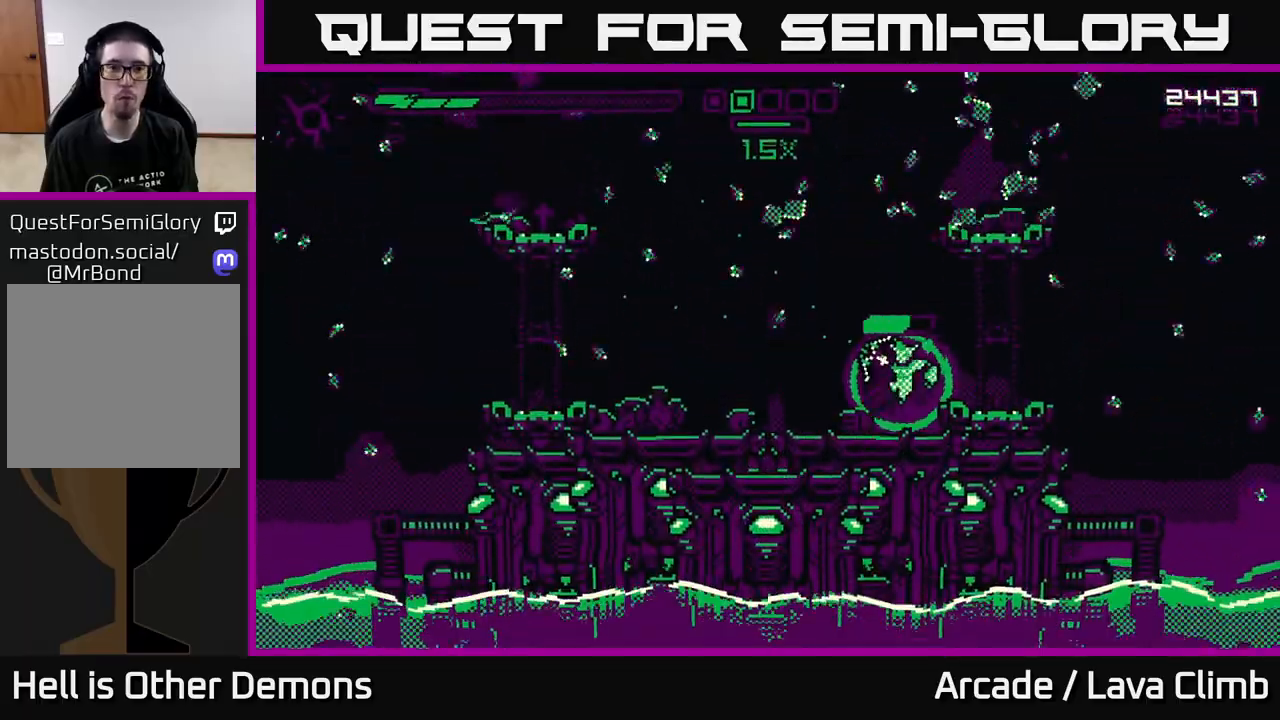
{"dt_ms": 500, "buttons": ["L2"], "left_stick": "left", "right_stick": "up-left", "events": [[50, "left_stick", "center"], [250, "left_stick", "left"], [467, "R2", "up"], [483, "L2", "down"]]}
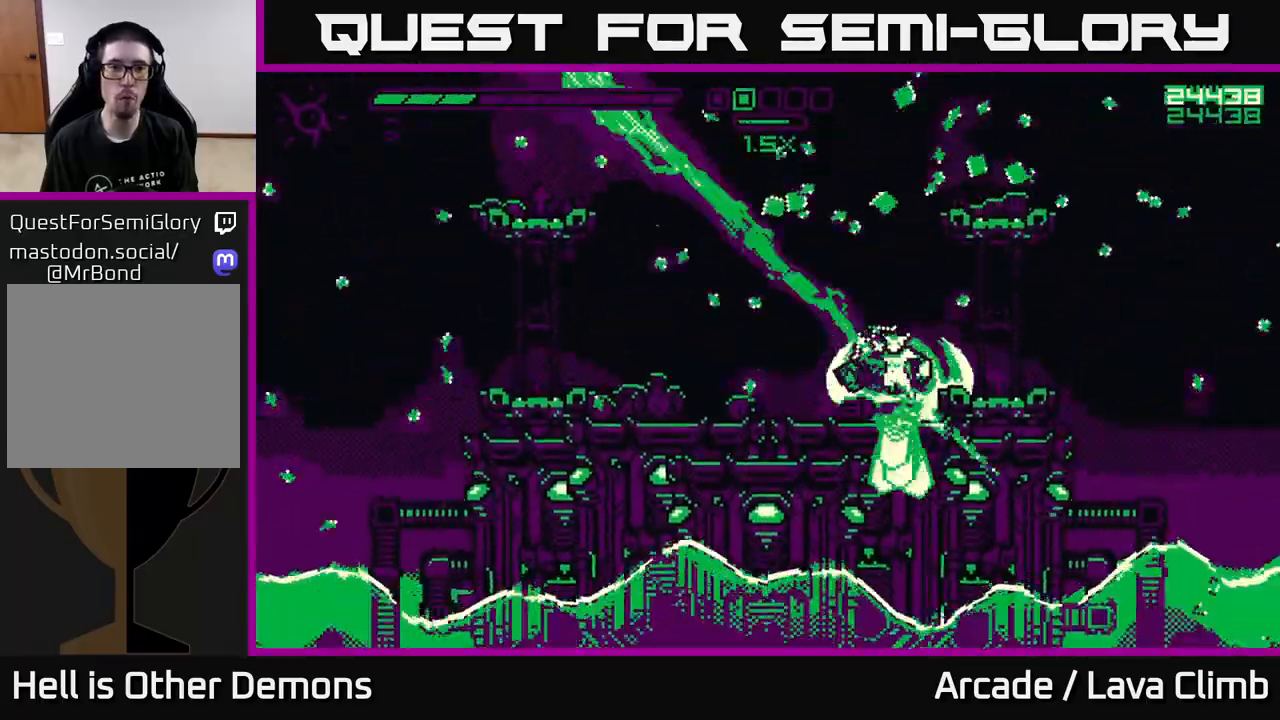
{"dt_ms": 500, "buttons": [], "left_stick": "left", "right_stick": "up-left", "events": [[150, "L2", "up"], [233, "L2", "down"], [433, "L2", "up"]]}
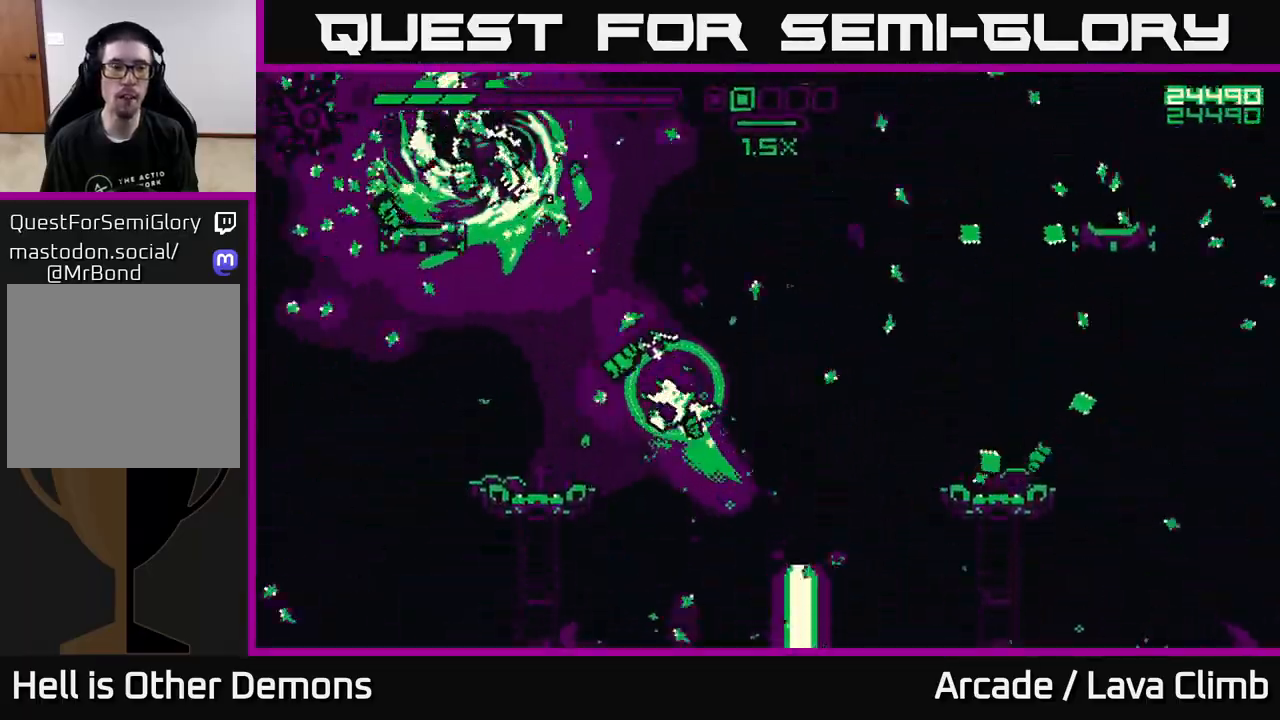
{"dt_ms": 500, "buttons": ["R2"], "left_stick": "center", "right_stick": "up", "events": [[133, "right_stick", "up"], [283, "R2", "down"], [317, "left_stick", "center"]]}